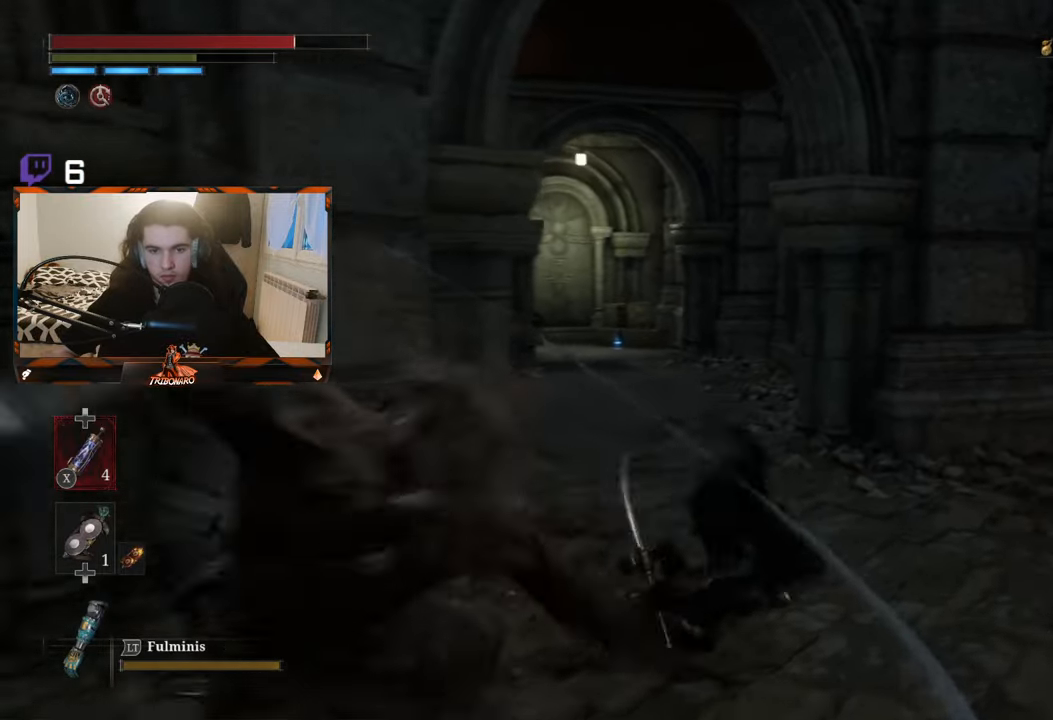
Gameplay with a controller (Xbox layout); each line is a JSON object with the inputs held at the frame after it. "events" lists button and stick changes between this image and that frame as [ms after this image, input, new state], when the widget could be followed in between.
{"buttons": [], "left_stick": "up", "right_stick": "center", "events": [[66, "B", "up"], [83, "left_stick", "up"], [133, "B", "down"], [200, "B", "up"]]}
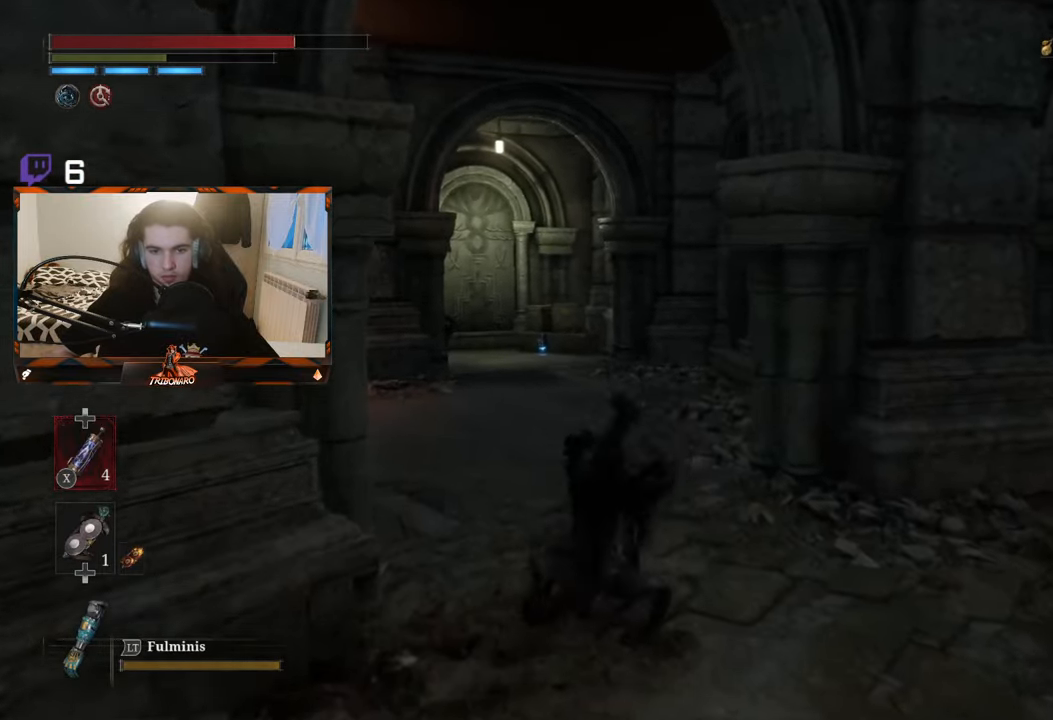
{"buttons": ["B"], "left_stick": "up-right", "right_stick": "center", "events": [[166, "B", "down"], [366, "left_stick", "up-right"]]}
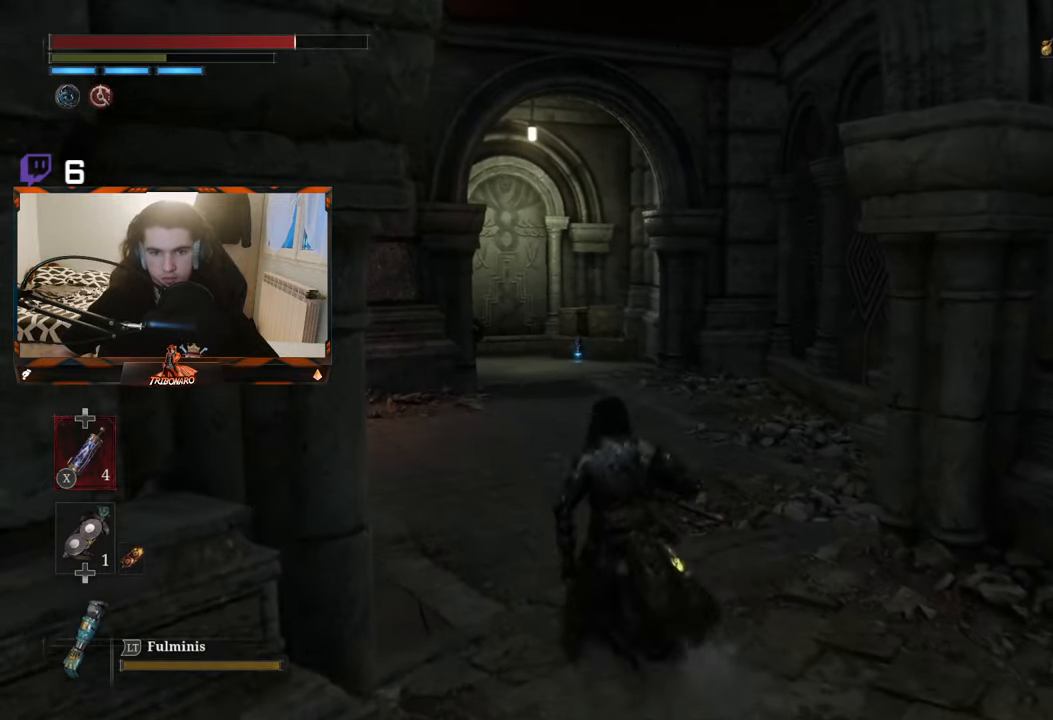
{"buttons": ["B"], "left_stick": "up-right", "right_stick": "center", "events": [[116, "right_stick", "left"], [450, "right_stick", "center"]]}
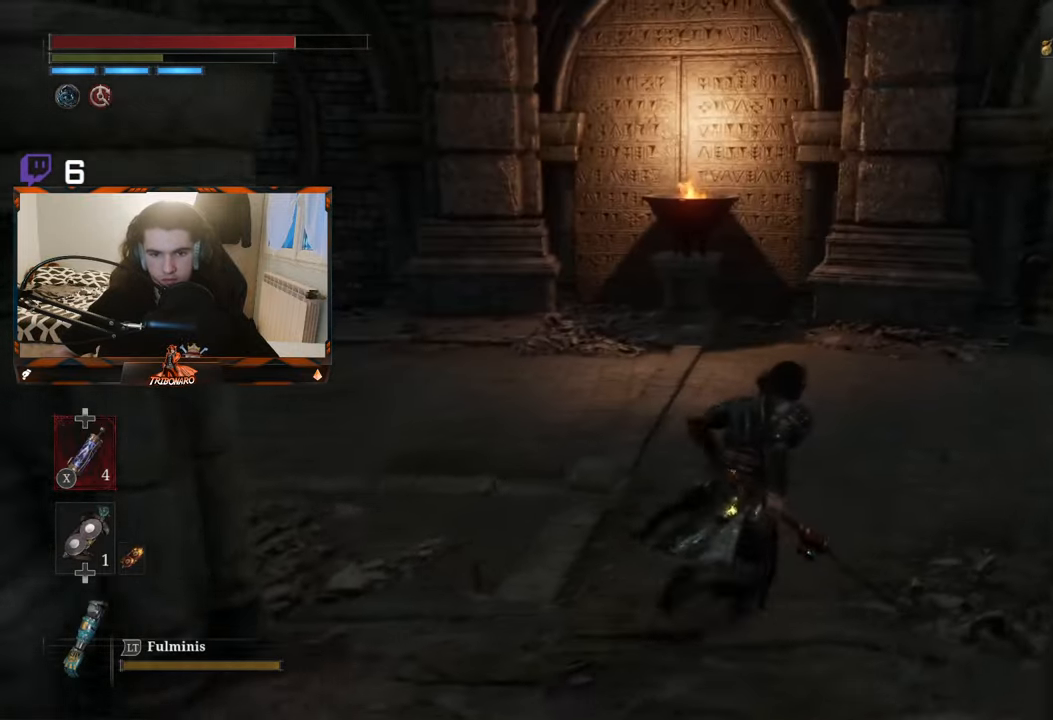
{"buttons": ["B"], "left_stick": "right", "right_stick": "center"}
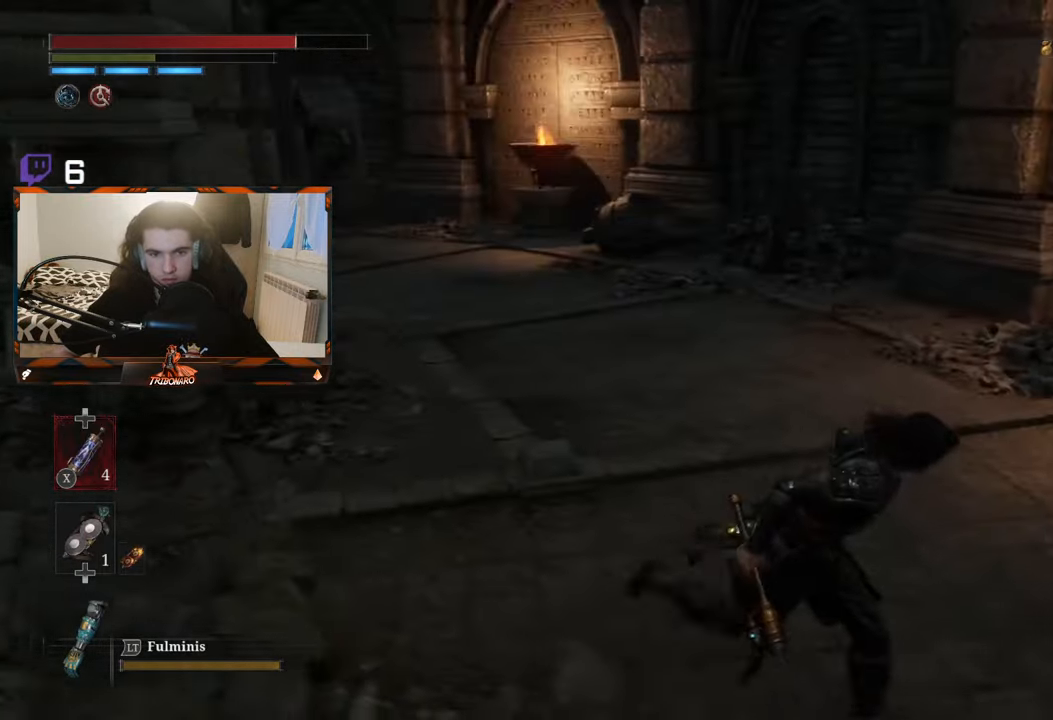
{"buttons": ["B"], "left_stick": "right", "right_stick": "center", "events": [[16, "left_stick", "down-right"], [183, "right_stick", "left"], [250, "right_stick", "up-left"], [467, "left_stick", "right"], [483, "right_stick", "center"]]}
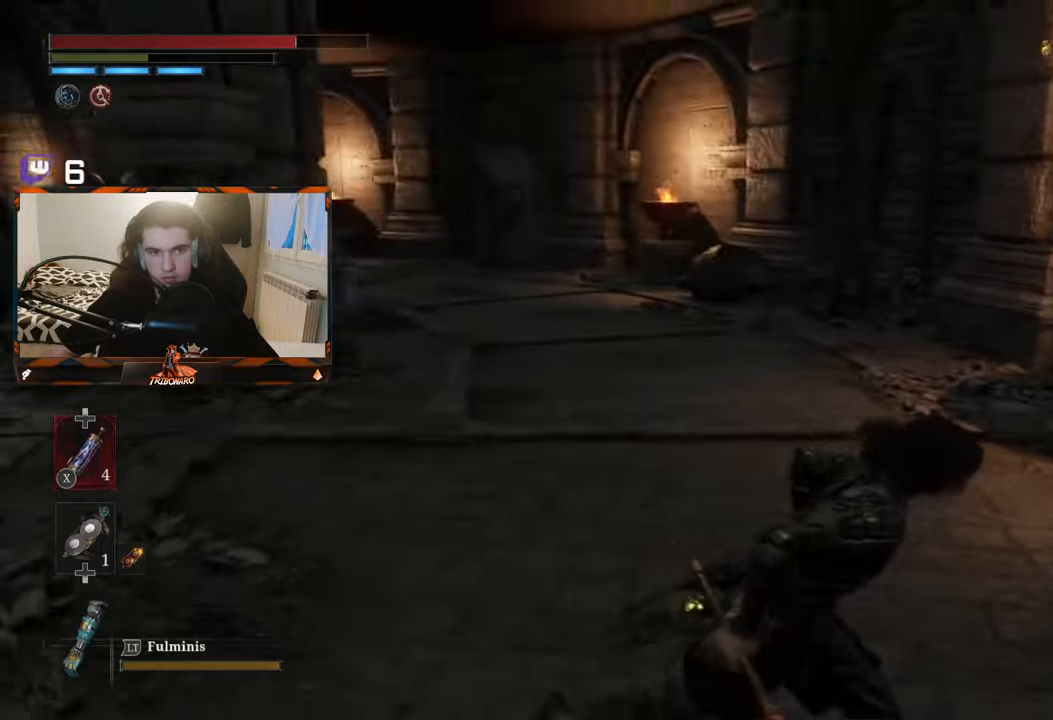
{"buttons": ["B"], "left_stick": "up-right", "right_stick": "center", "events": [[117, "right_stick", "right"], [167, "left_stick", "up-right"], [483, "right_stick", "center"]]}
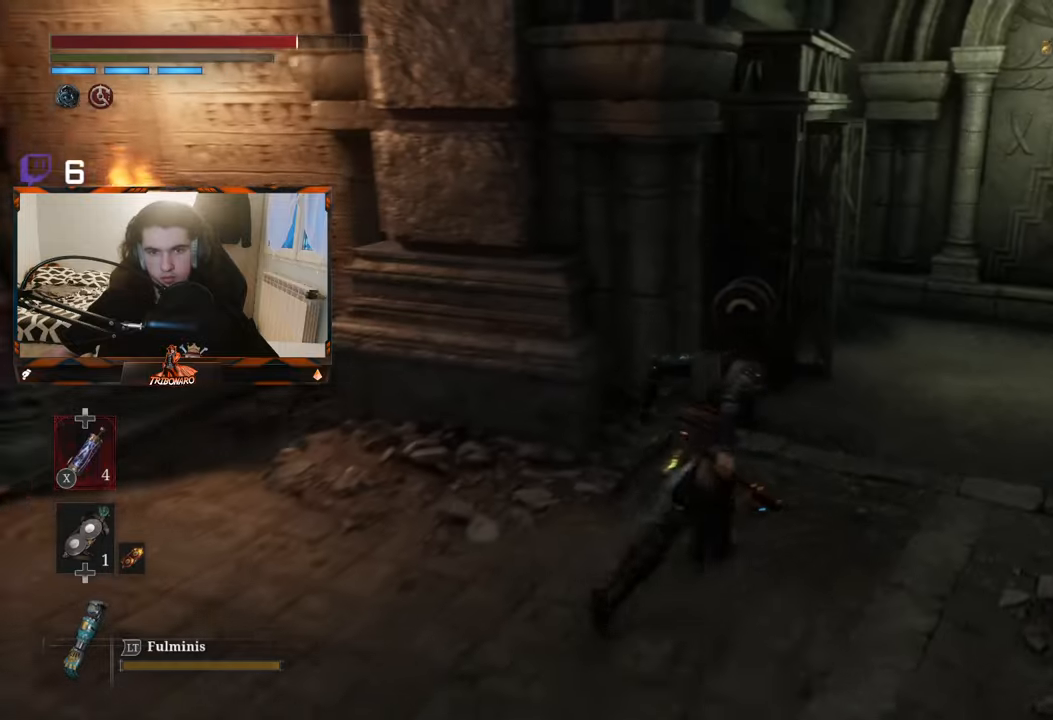
{"buttons": ["B"], "left_stick": "up-right", "right_stick": "center", "events": [[217, "right_stick", "right"], [417, "right_stick", "center"]]}
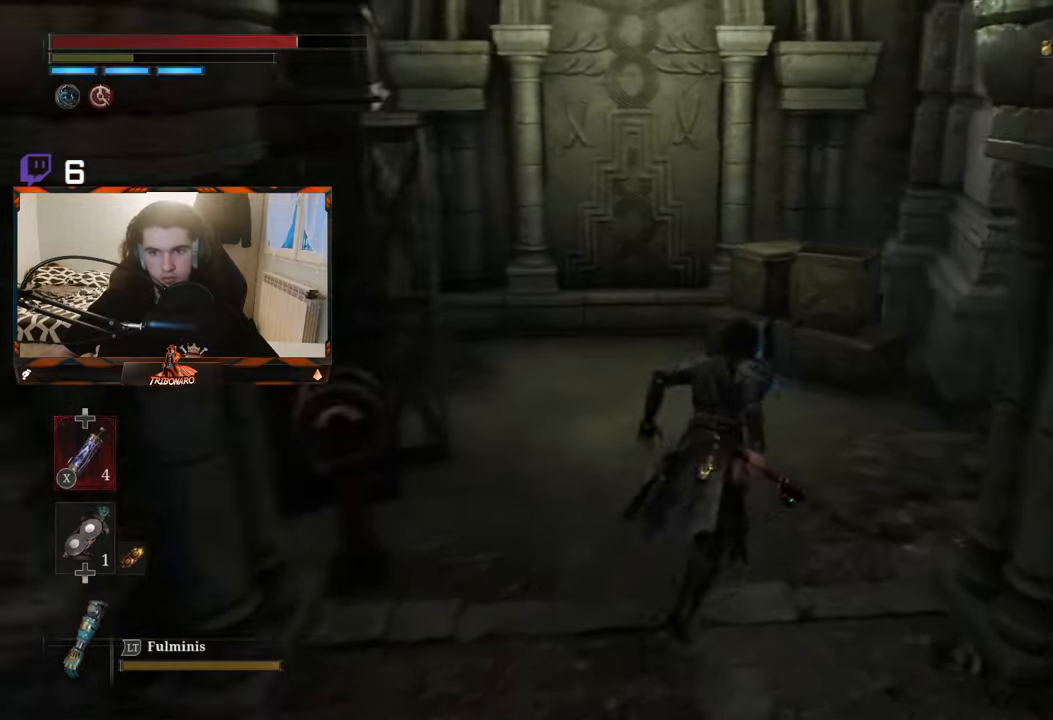
{"buttons": ["B"], "left_stick": "up", "right_stick": "center", "events": [[50, "left_stick", "up"]]}
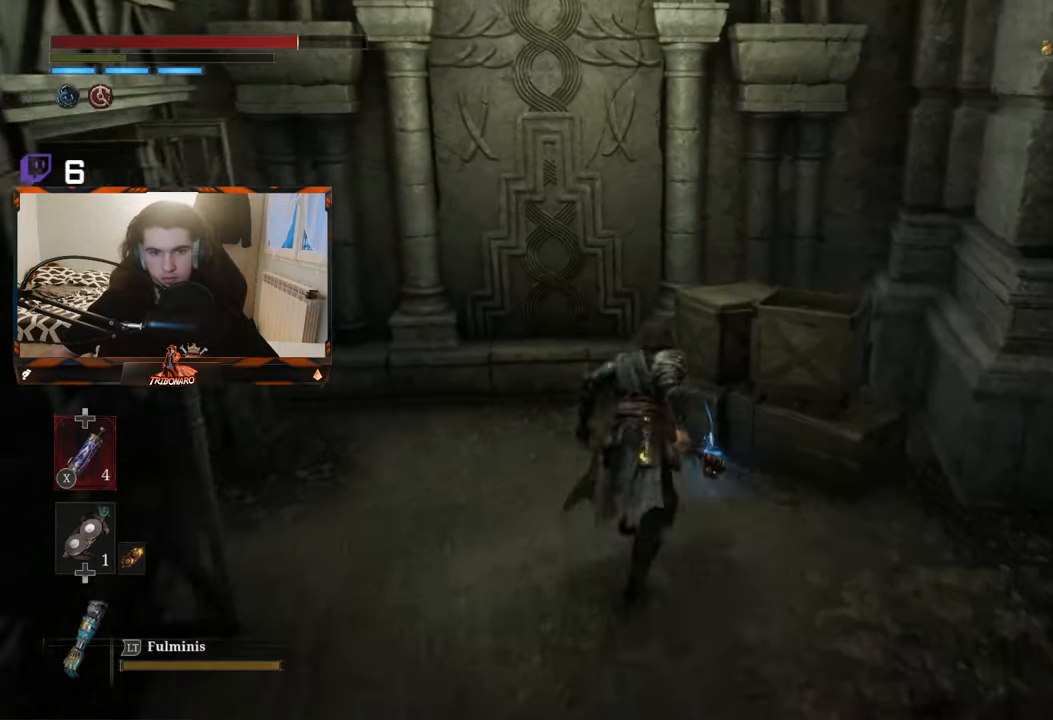
{"buttons": [], "left_stick": "down-left", "right_stick": "left", "events": [[117, "A", "down"], [200, "left_stick", "center"], [217, "A", "up"], [333, "B", "up"], [367, "left_stick", "down-left"], [367, "right_stick", "left"]]}
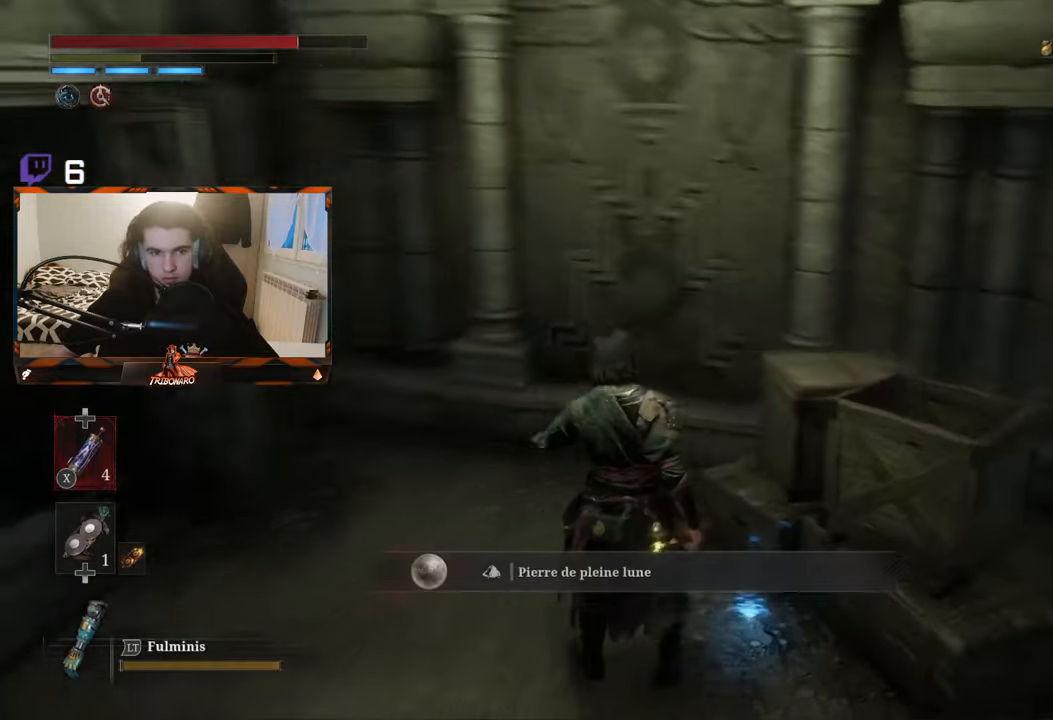
{"buttons": ["B"], "left_stick": "up", "right_stick": "left", "events": [[33, "B", "down"], [200, "left_stick", "up-left"], [450, "left_stick", "up"]]}
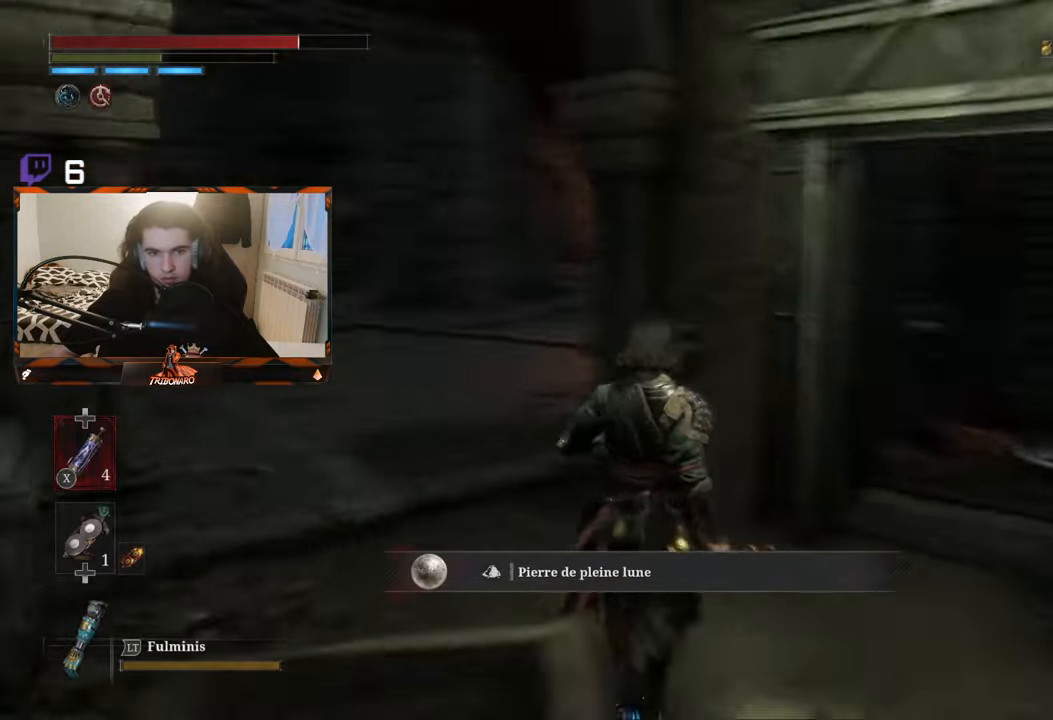
{"buttons": ["B"], "left_stick": "up-right", "right_stick": "down-right", "events": [[83, "right_stick", "center"], [183, "left_stick", "right"], [300, "right_stick", "right"], [433, "left_stick", "up-right"], [450, "right_stick", "down-right"]]}
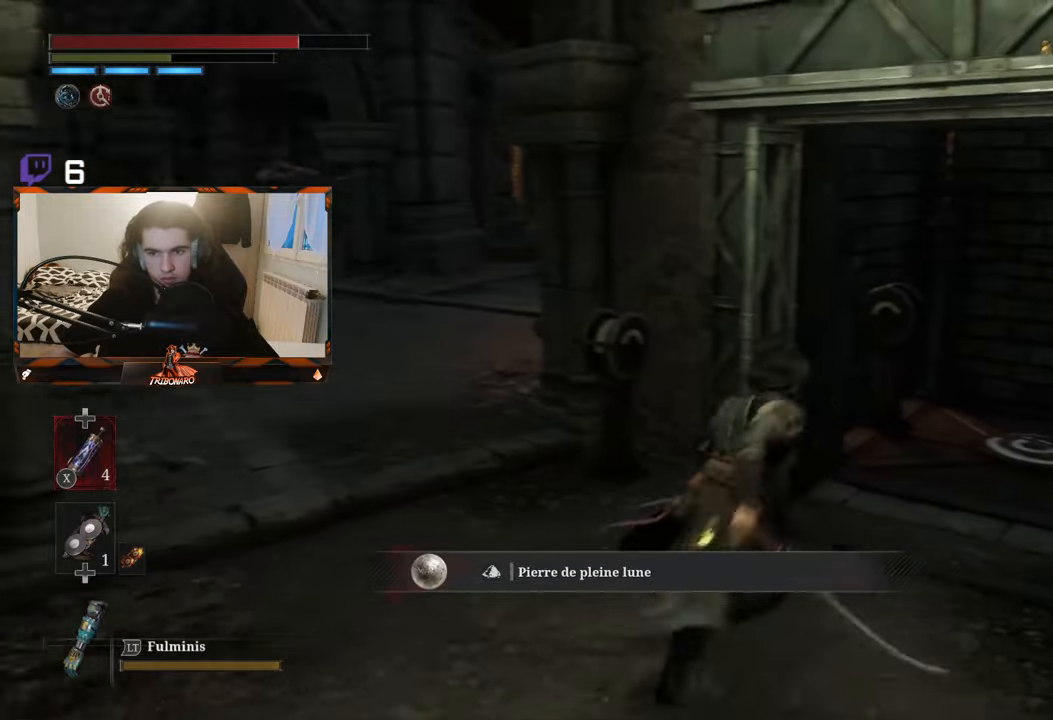
{"buttons": ["B"], "left_stick": "up-right", "right_stick": "center", "events": [[33, "right_stick", "center"]]}
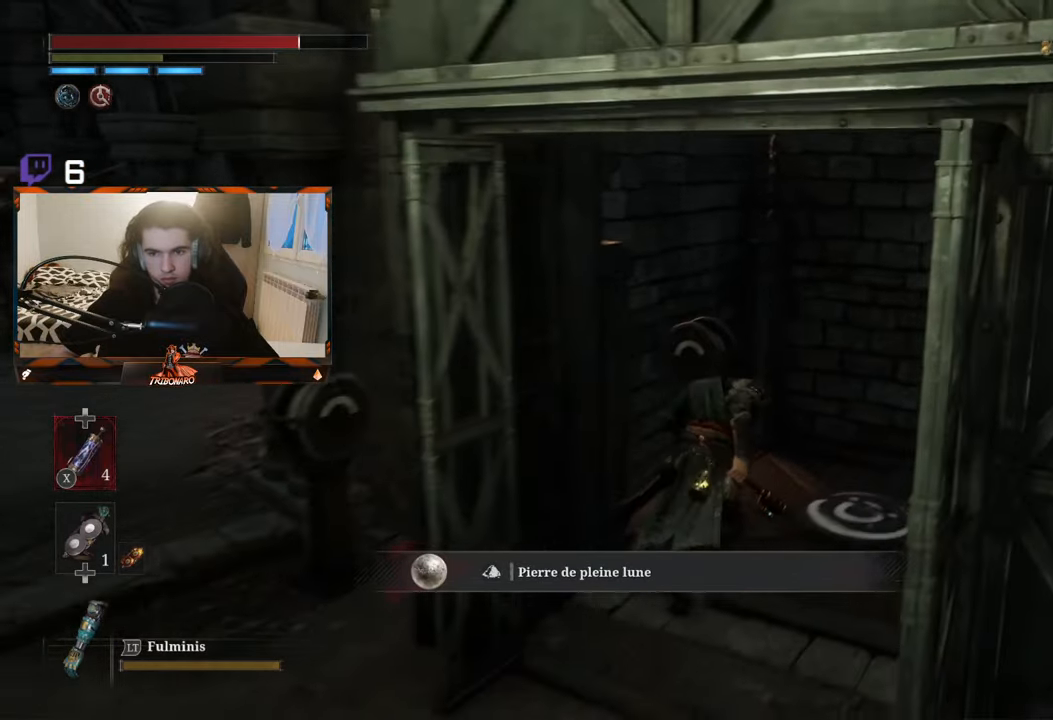
{"buttons": ["R1"], "left_stick": "center", "right_stick": "center", "events": [[67, "B", "up"], [117, "left_stick", "up"], [250, "R1", "down"], [400, "R1", "up"], [400, "left_stick", "center"], [500, "R1", "down"]]}
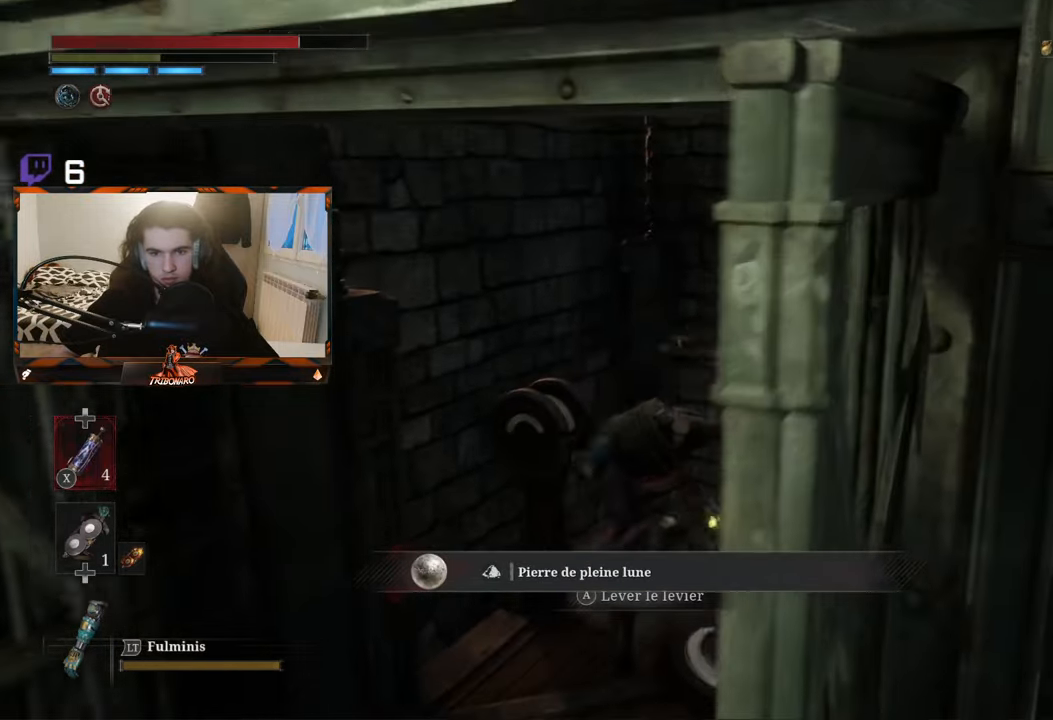
{"buttons": [], "left_stick": "down", "right_stick": "left", "events": [[33, "left_stick", "right"], [83, "R1", "up"], [100, "left_stick", "center"], [233, "left_stick", "down"], [300, "right_stick", "left"]]}
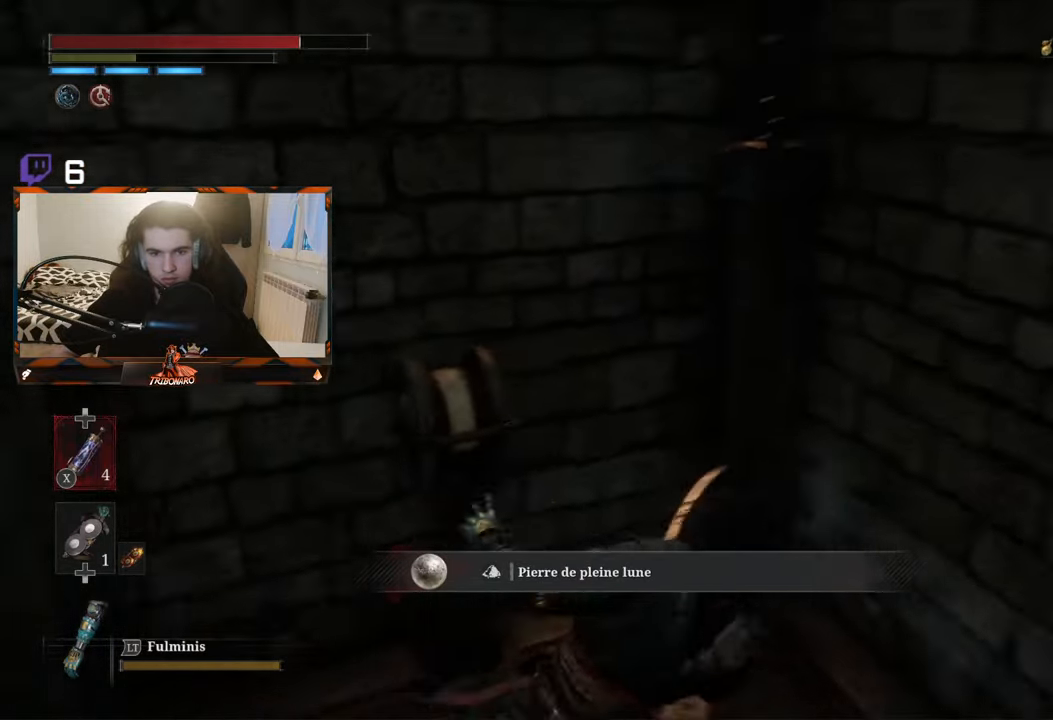
{"buttons": [], "left_stick": "down", "right_stick": "center", "events": [[17, "left_stick", "down-left"], [100, "right_stick", "center"], [384, "left_stick", "down"]]}
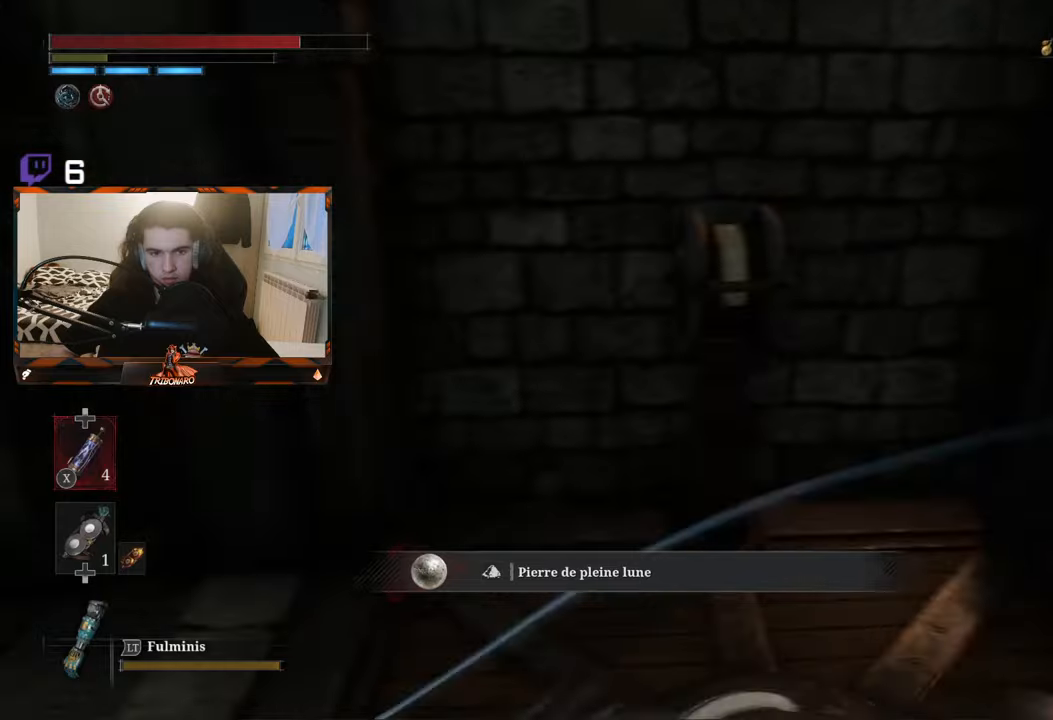
{"buttons": [], "left_stick": "right", "right_stick": "center", "events": [[84, "left_stick", "right"]]}
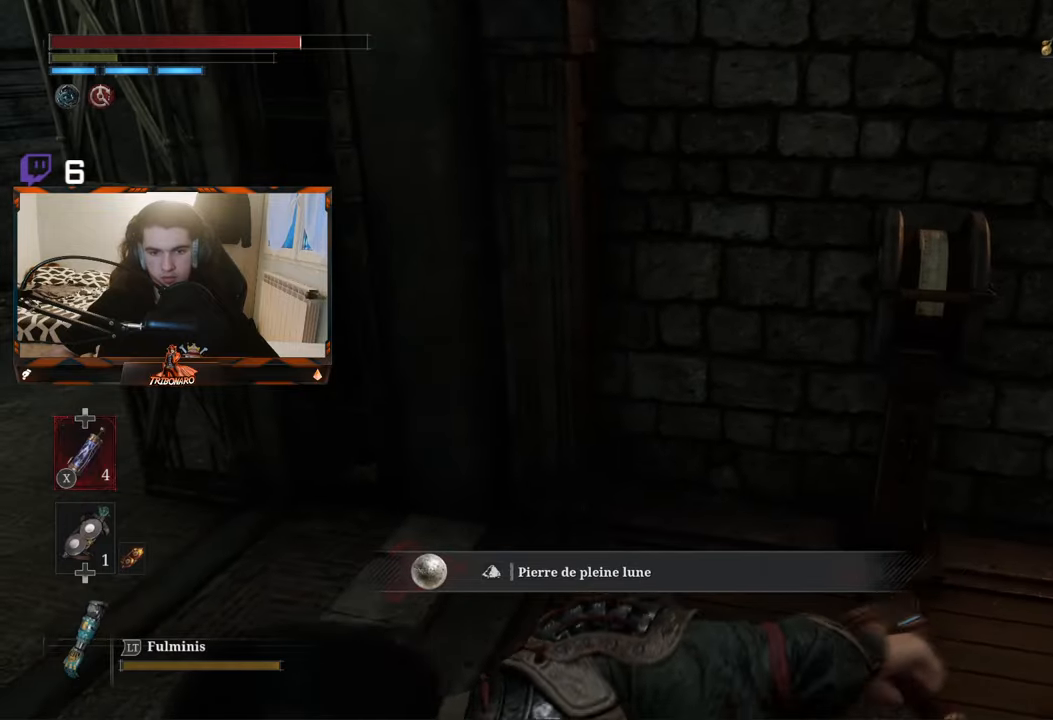
{"buttons": [], "left_stick": "up-right", "right_stick": "center", "events": [[50, "right_stick", "up-left"], [184, "left_stick", "up-right"], [184, "right_stick", "center"]]}
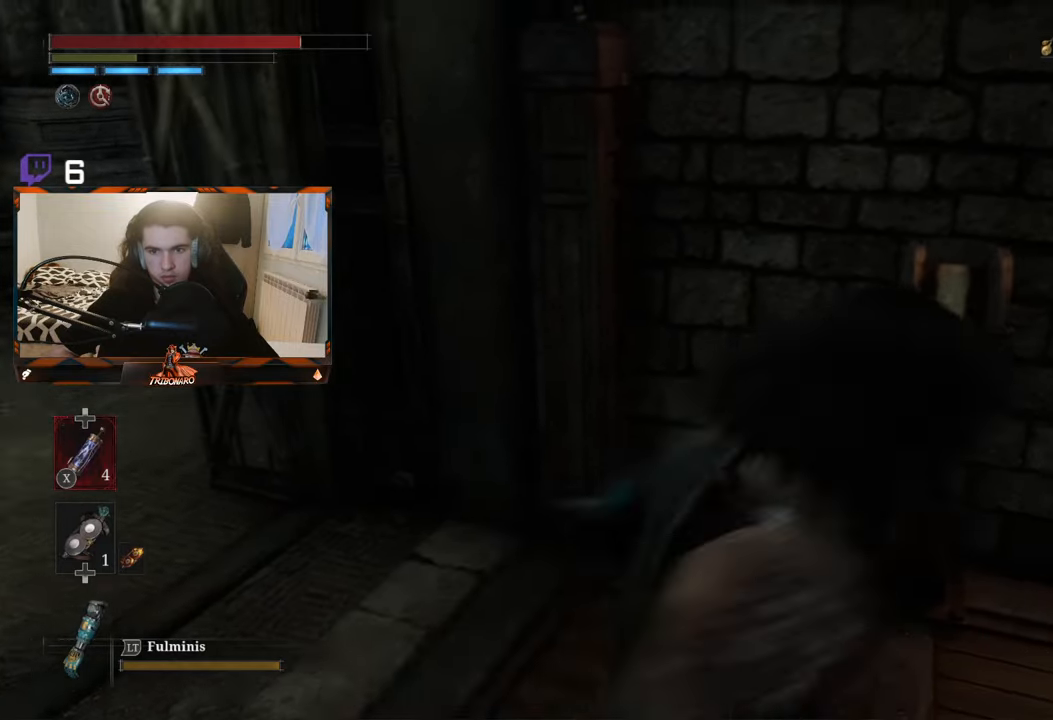
{"buttons": [], "left_stick": "center", "right_stick": "center", "events": [[134, "left_stick", "up"], [217, "A", "down"], [300, "left_stick", "center"], [334, "A", "up"]]}
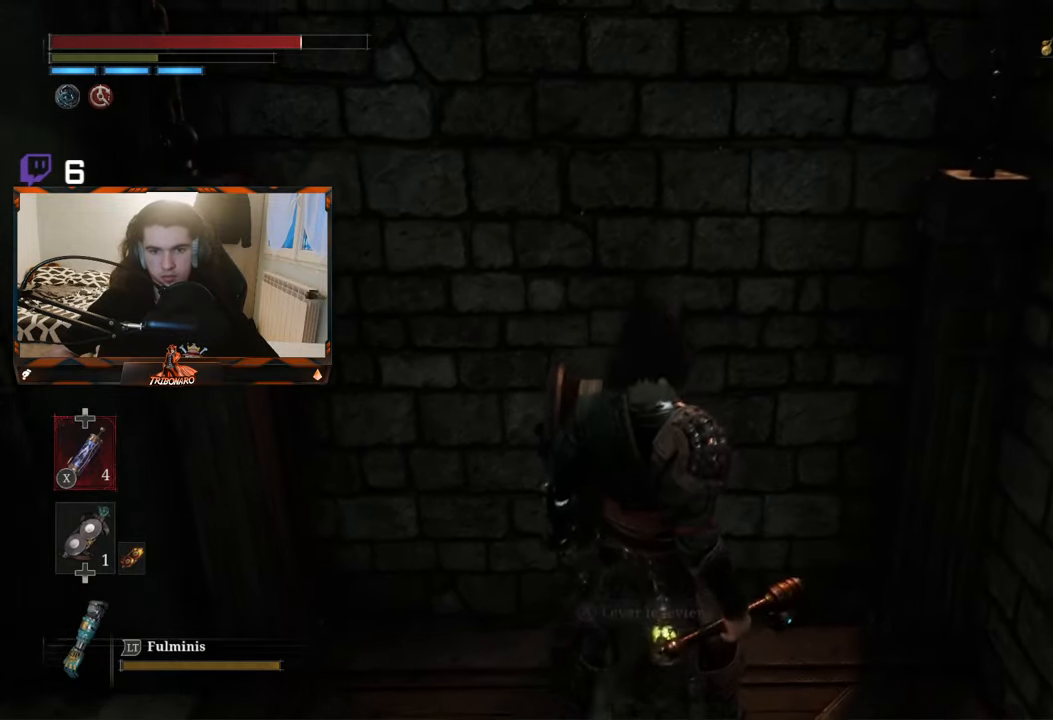
{"buttons": [], "left_stick": "center", "right_stick": "left", "events": [[450, "right_stick", "left"]]}
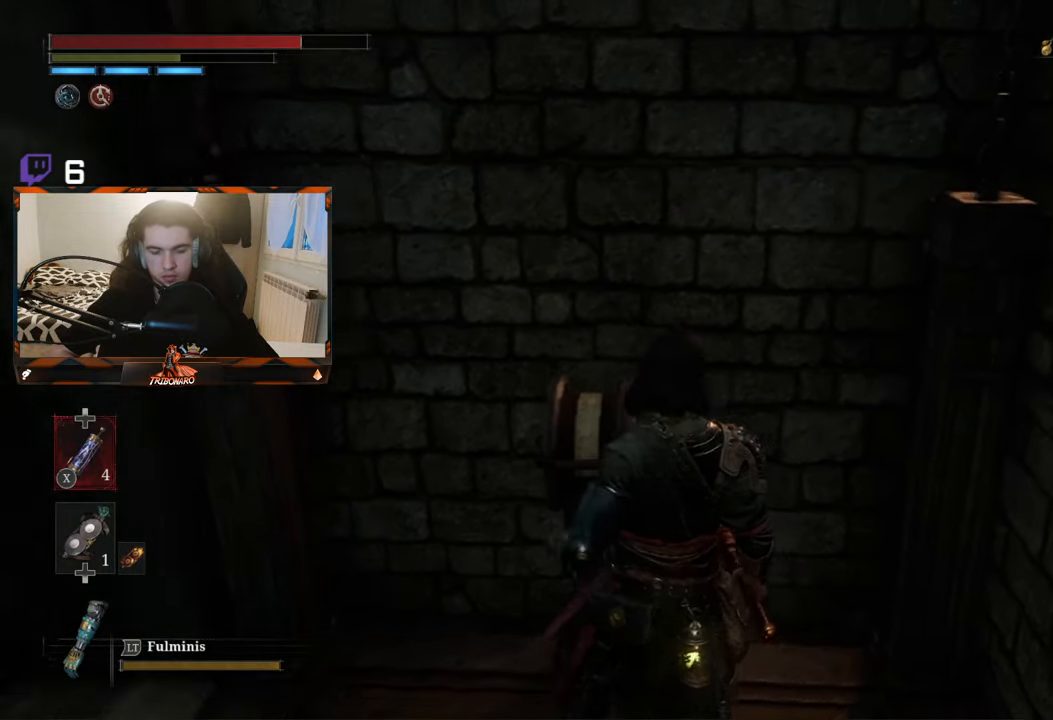
{"buttons": [], "left_stick": "center", "right_stick": "center", "events": [[250, "right_stick", "center"]]}
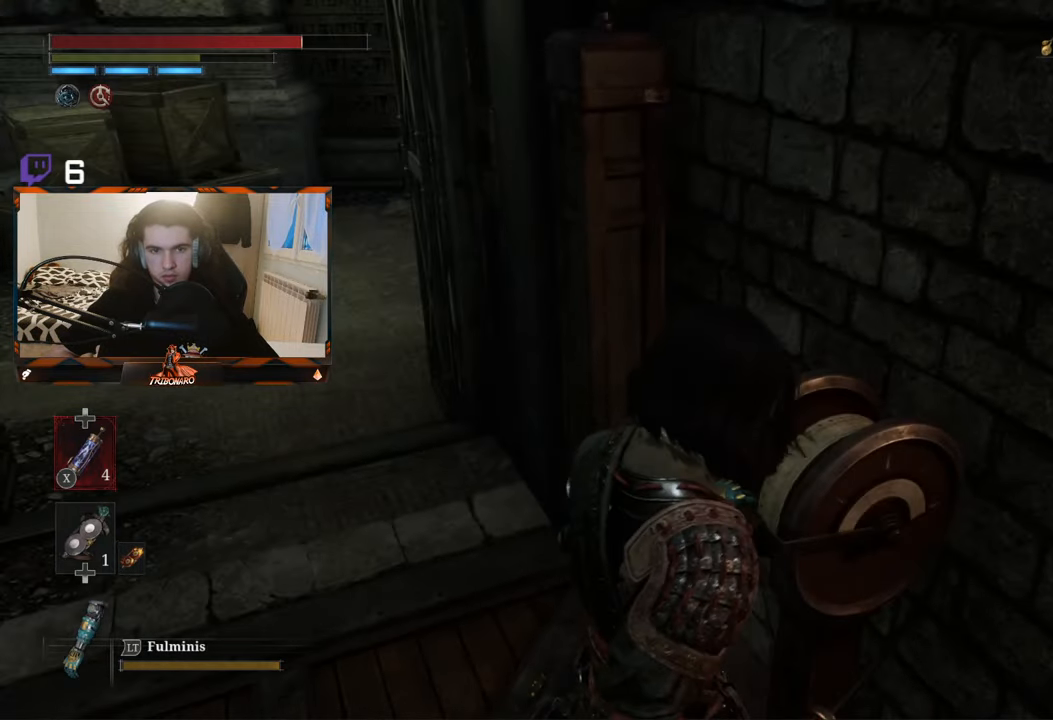
{"buttons": [], "left_stick": "center", "right_stick": "center", "events": [[17, "right_stick", "up-left"], [434, "right_stick", "center"]]}
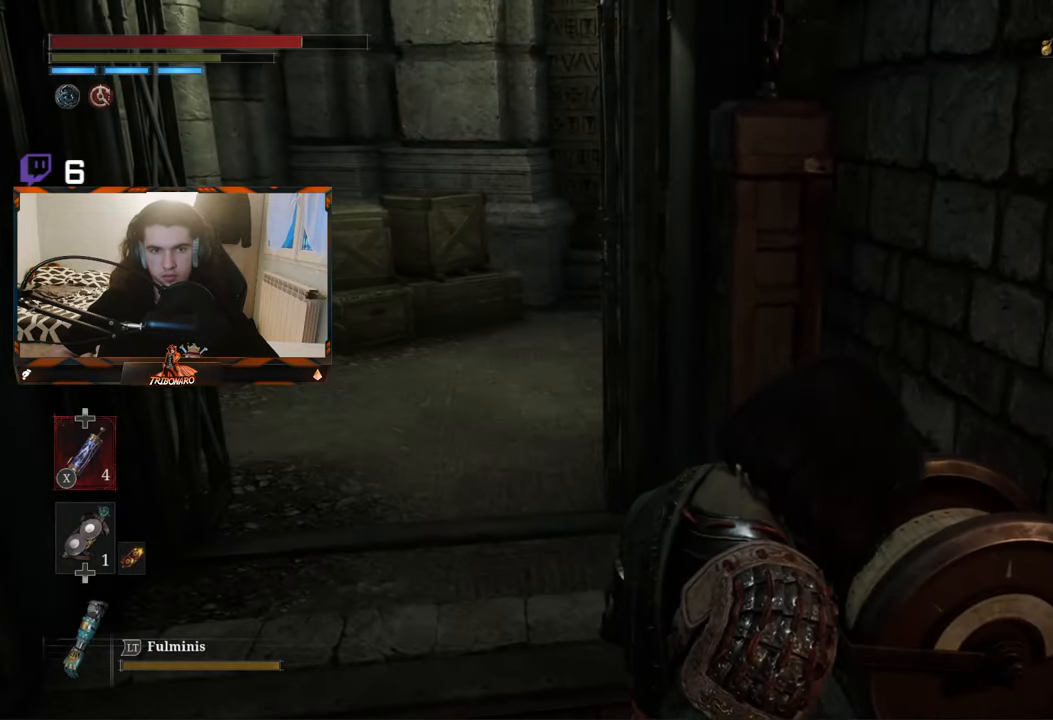
{"buttons": [], "left_stick": "center", "right_stick": "center", "events": []}
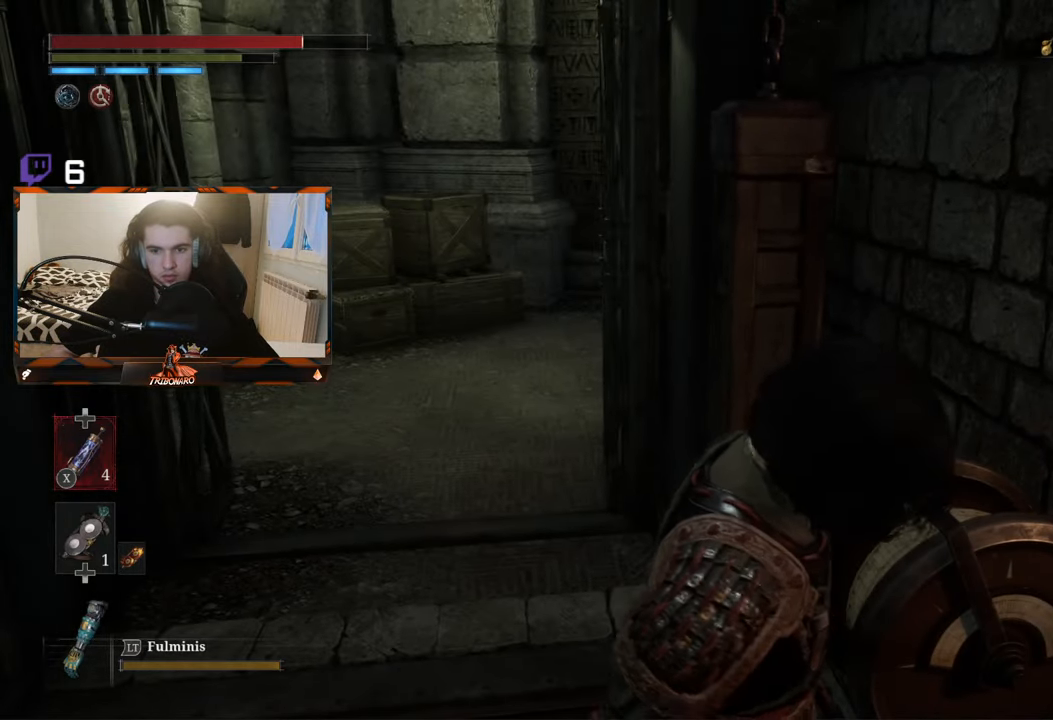
{"buttons": [], "left_stick": "center", "right_stick": "center", "events": [[184, "right_stick", "left"], [434, "right_stick", "center"]]}
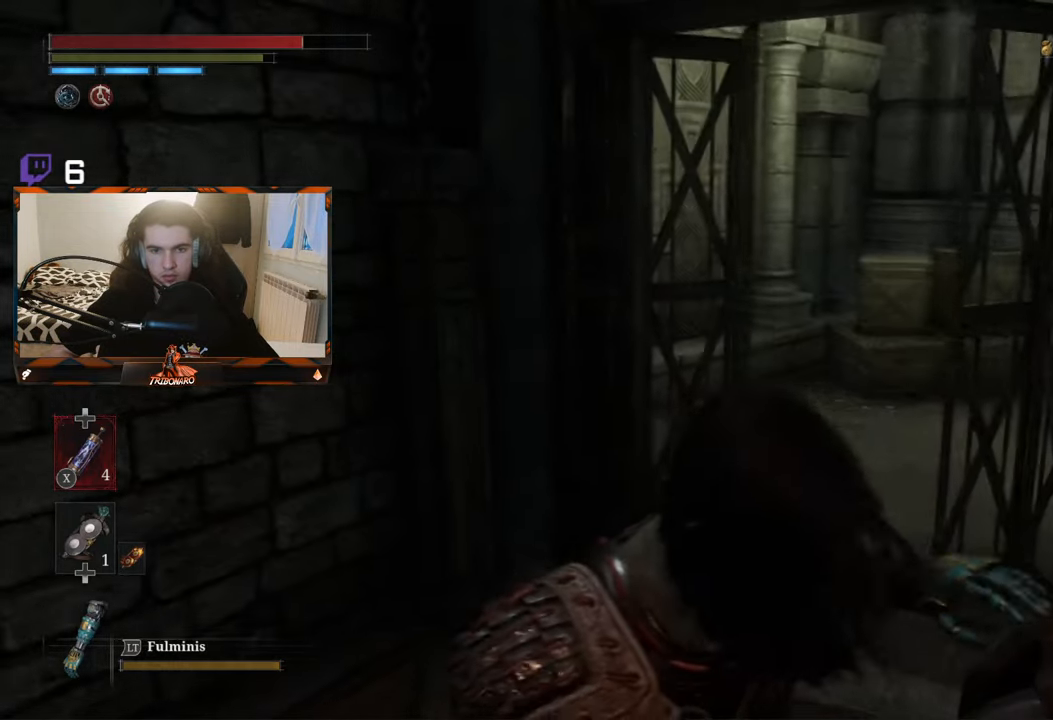
{"buttons": [], "left_stick": "up-left", "right_stick": "center", "events": [[334, "left_stick", "up-left"]]}
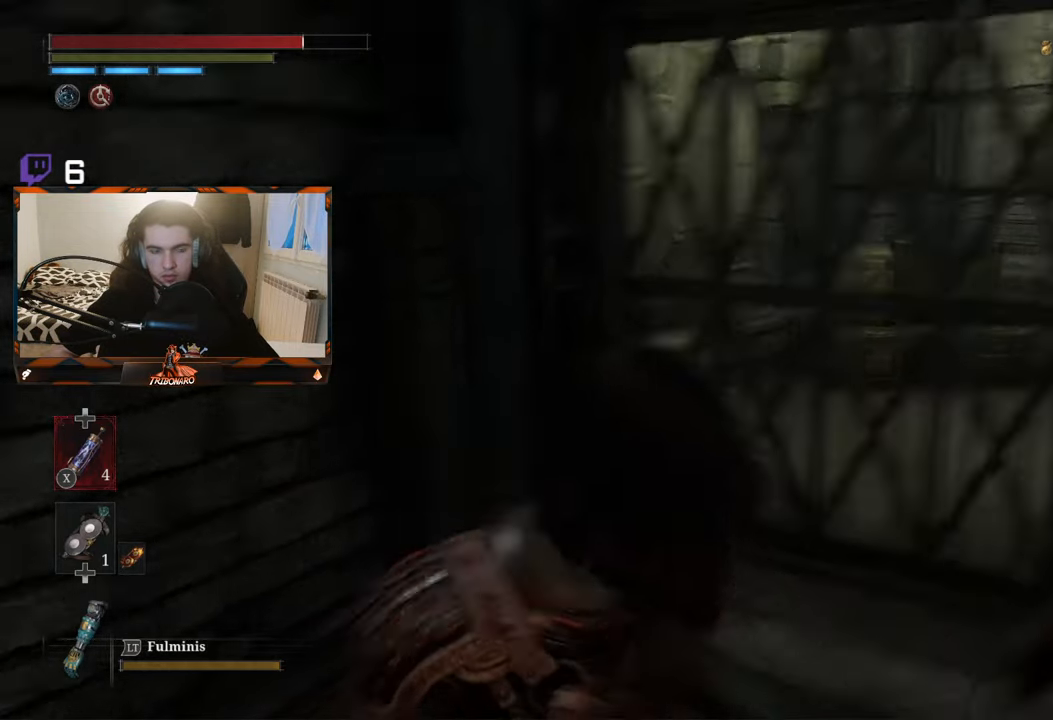
{"buttons": [], "left_stick": "center", "right_stick": "right", "events": [[350, "left_stick", "center"], [483, "right_stick", "right"]]}
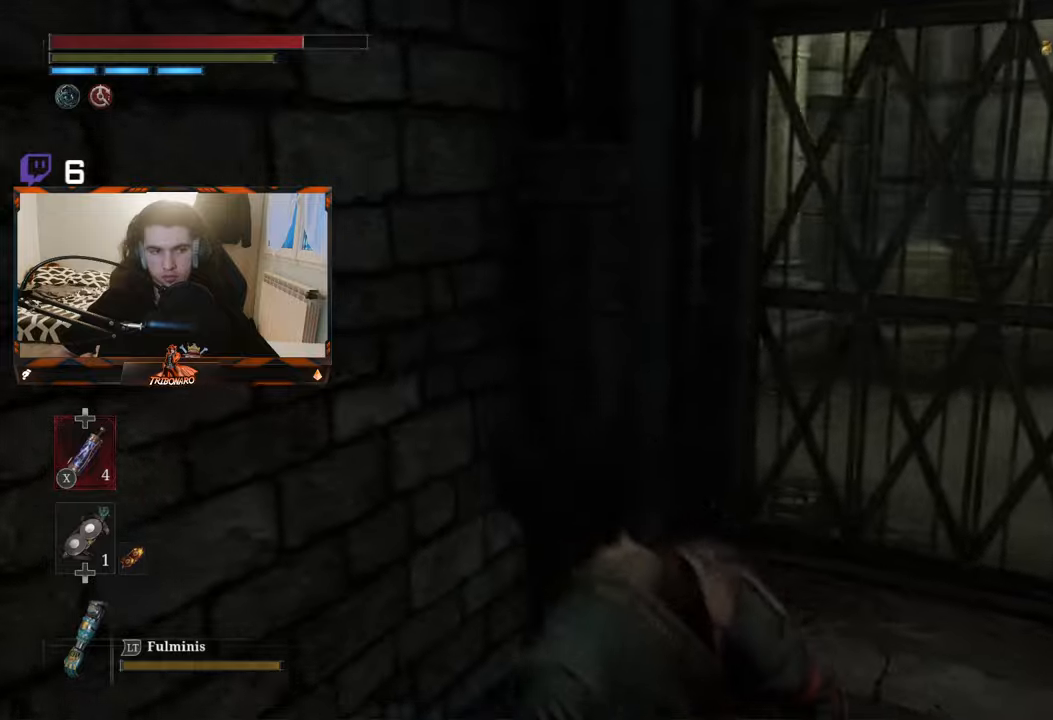
{"buttons": [], "left_stick": "center", "right_stick": "right", "events": [[83, "left_stick", "right"], [250, "left_stick", "center"]]}
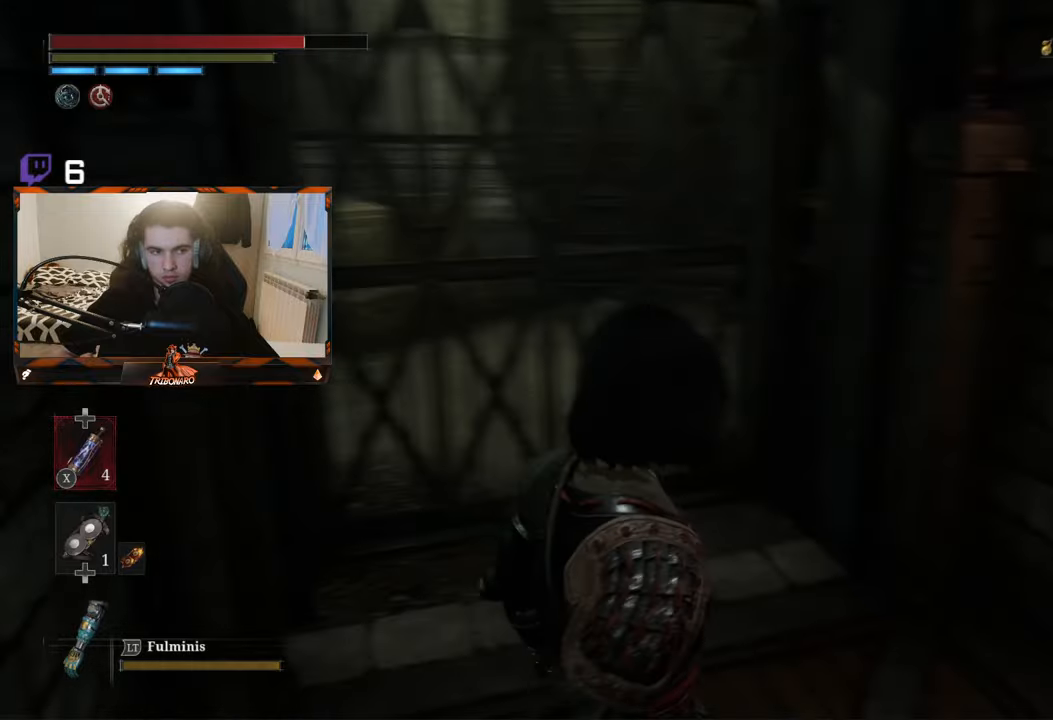
{"buttons": [], "left_stick": "center", "right_stick": "right", "events": [[83, "left_stick", "up"], [166, "right_stick", "center"], [250, "left_stick", "center"], [383, "right_stick", "right"]]}
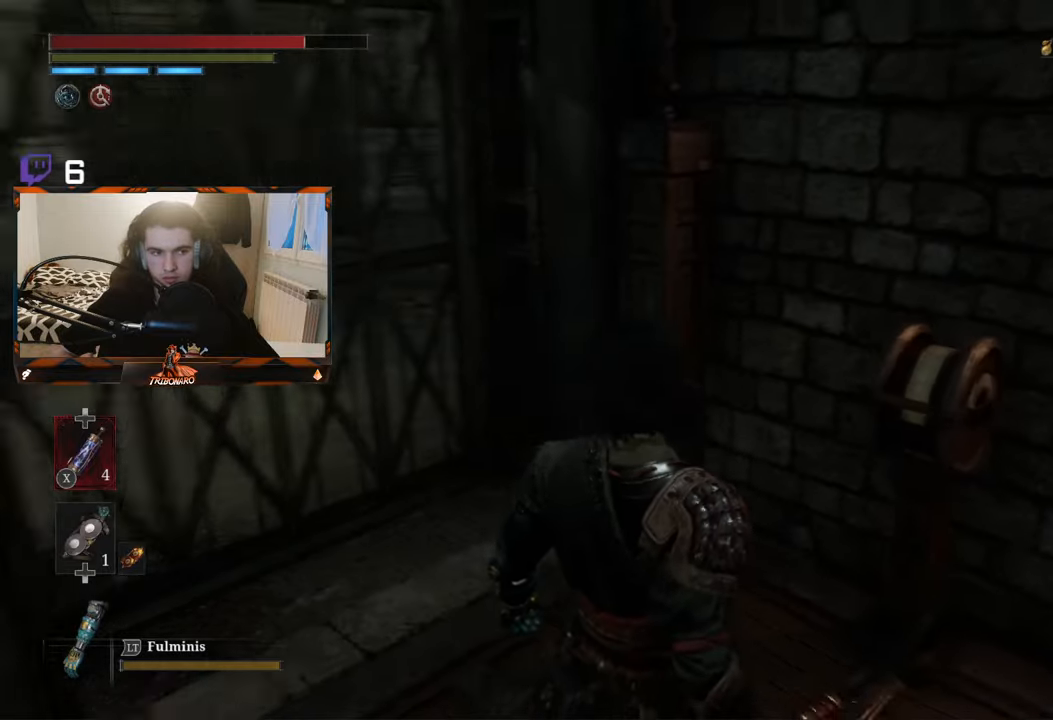
{"buttons": [], "left_stick": "up", "right_stick": "left", "events": [[66, "right_stick", "center"], [366, "right_stick", "left"], [416, "left_stick", "up"]]}